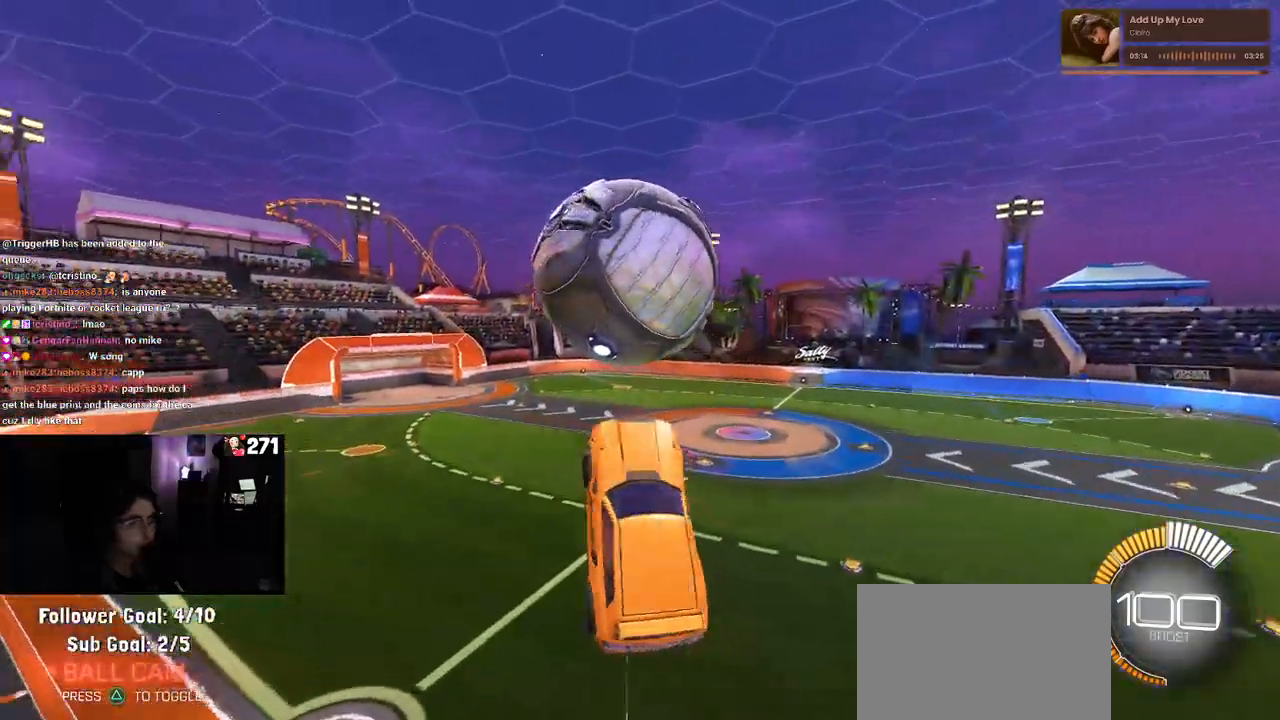
Gameplay with a controller (PlayStation layout); each line is a JSON object with the inputs held at the frame after it. "events" lists button and stick changes between this image and that frame as [ms after this image, input, new state], when the widget could be followed in between. Not read: R2.
{"buttons": ["R1"], "left_stick": "down-left", "right_stick": "center", "events": [[67, "left_stick", "down-left"], [117, "R1", "down"], [383, "R1", "up"], [433, "L1", "up"], [483, "R1", "down"]]}
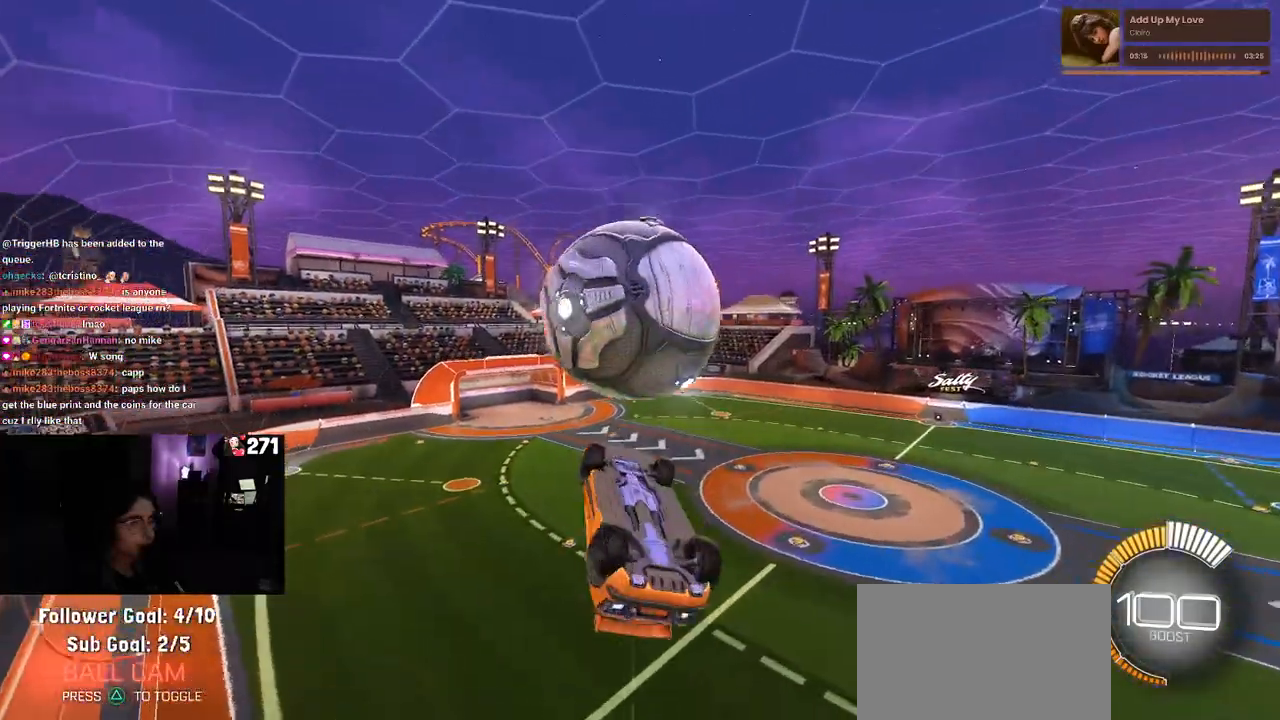
{"buttons": ["L1"], "left_stick": "up-left", "right_stick": "center", "events": [[67, "SQUARE", "down"], [83, "left_stick", "down-right"], [150, "left_stick", "center"], [217, "SQUARE", "up"], [233, "R1", "up"], [233, "left_stick", "down-right"], [383, "left_stick", "up"], [417, "L1", "down"], [450, "left_stick", "up-left"]]}
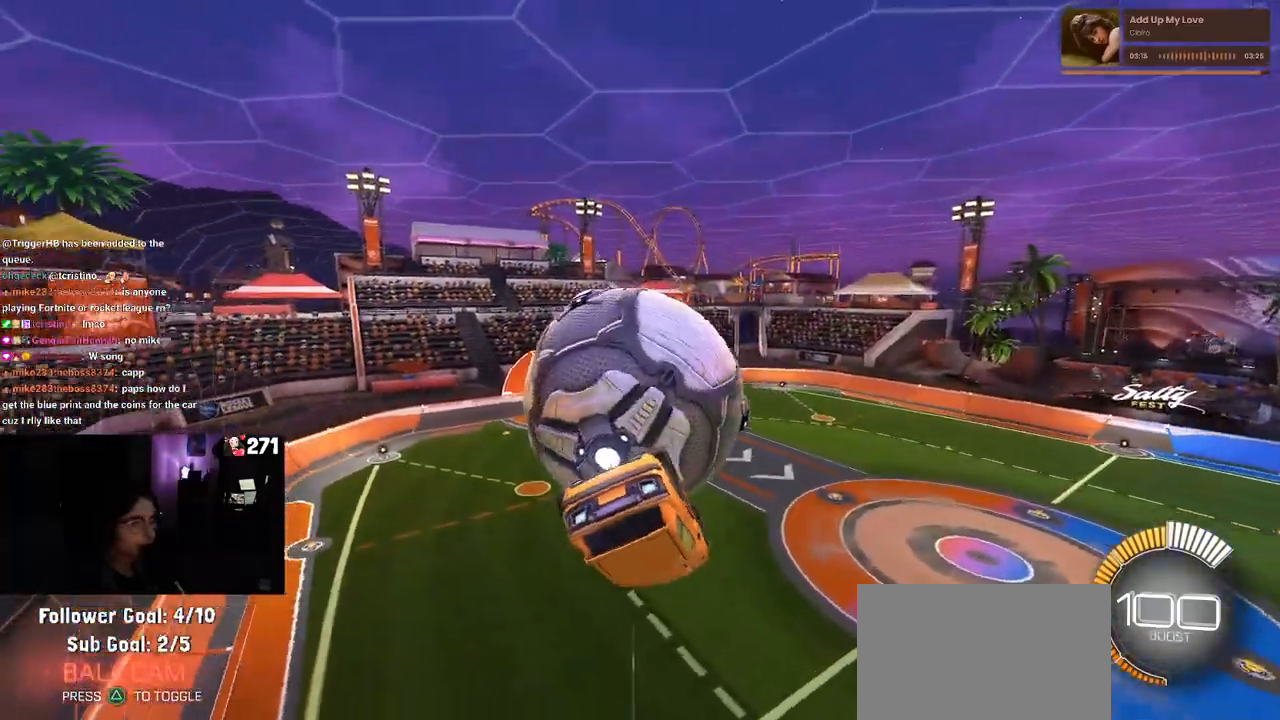
{"buttons": ["L1"], "left_stick": "left", "right_stick": "center", "events": [[150, "left_stick", "left"]]}
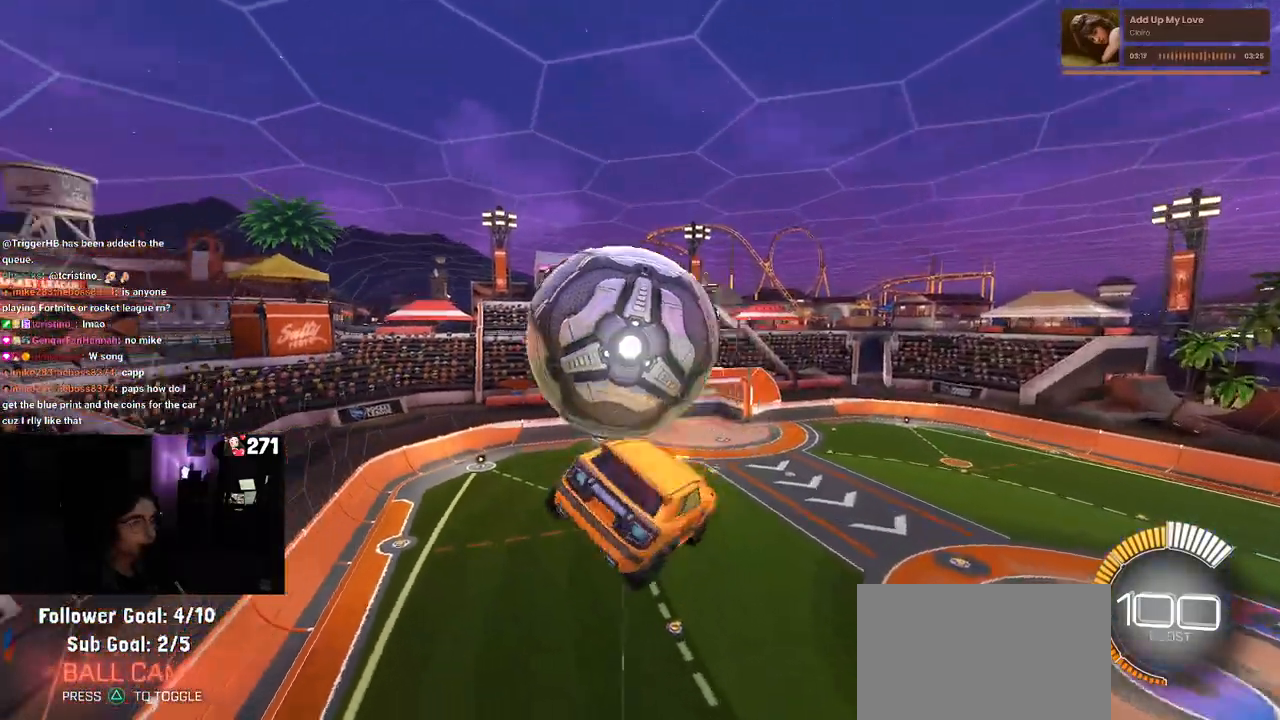
{"buttons": [], "left_stick": "down", "right_stick": "center", "events": [[83, "R1", "down"], [117, "left_stick", "up"], [233, "left_stick", "up-left"], [267, "L1", "up"], [333, "CROSS", "down"], [433, "left_stick", "down"], [450, "R1", "up"], [467, "CROSS", "up"]]}
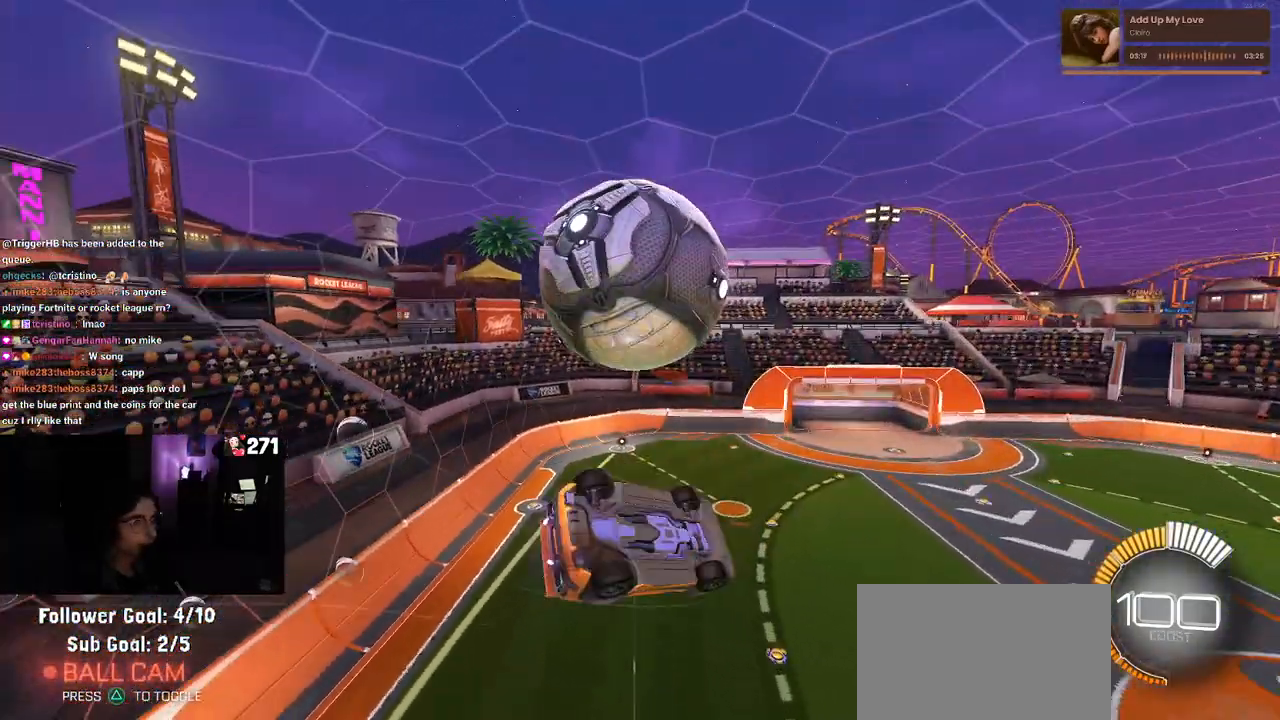
{"buttons": ["L1", "R1"], "left_stick": "up", "right_stick": "center", "events": [[167, "left_stick", "down-right"], [350, "left_stick", "up-right"], [383, "L1", "down"], [433, "R1", "down"], [433, "left_stick", "up"]]}
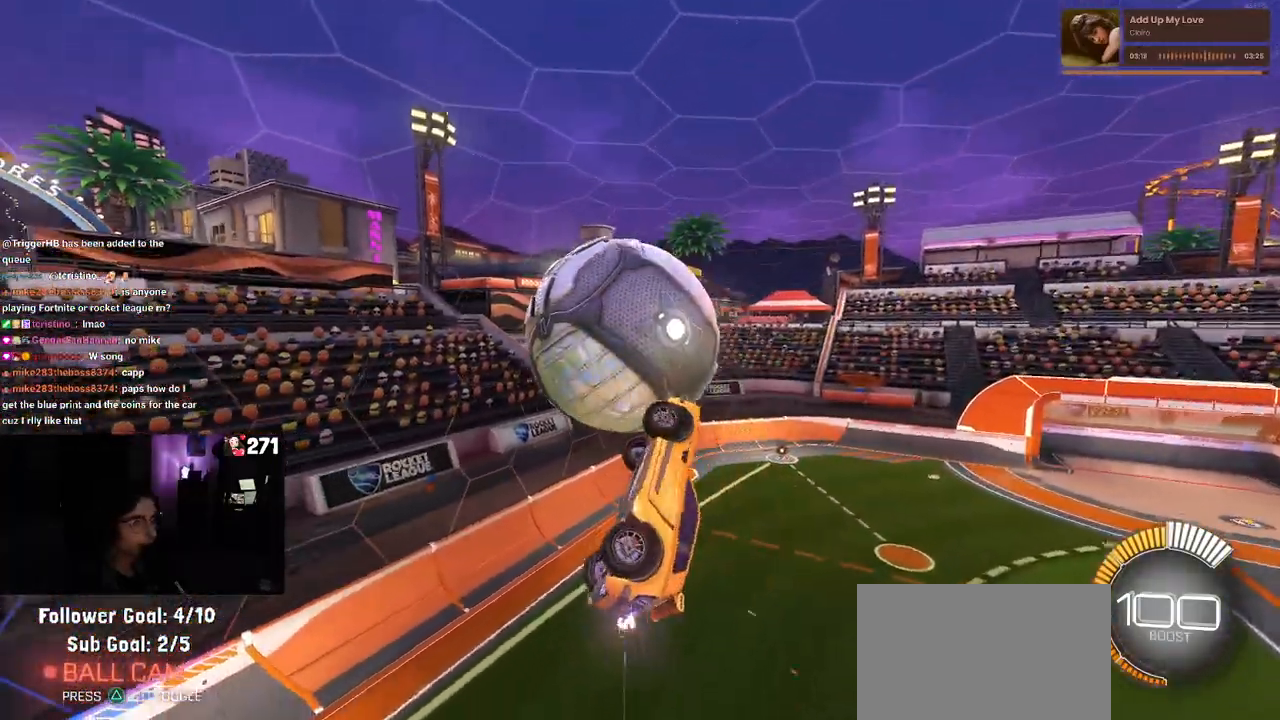
{"buttons": ["L1", "R1"], "left_stick": "left", "right_stick": "center", "events": [[383, "left_stick", "left"]]}
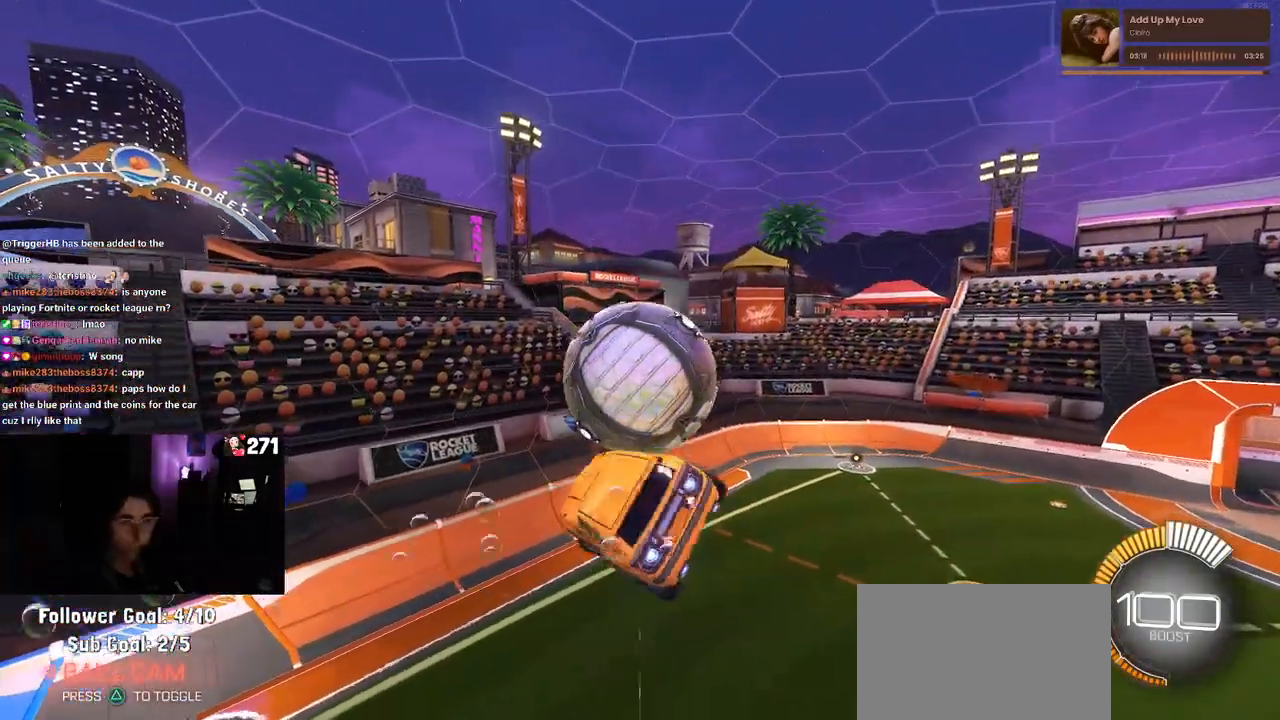
{"buttons": ["R1"], "left_stick": "up-left", "right_stick": "center", "events": [[83, "L1", "up"], [233, "left_stick", "up-left"], [367, "CROSS", "down"], [450, "CROSS", "up"]]}
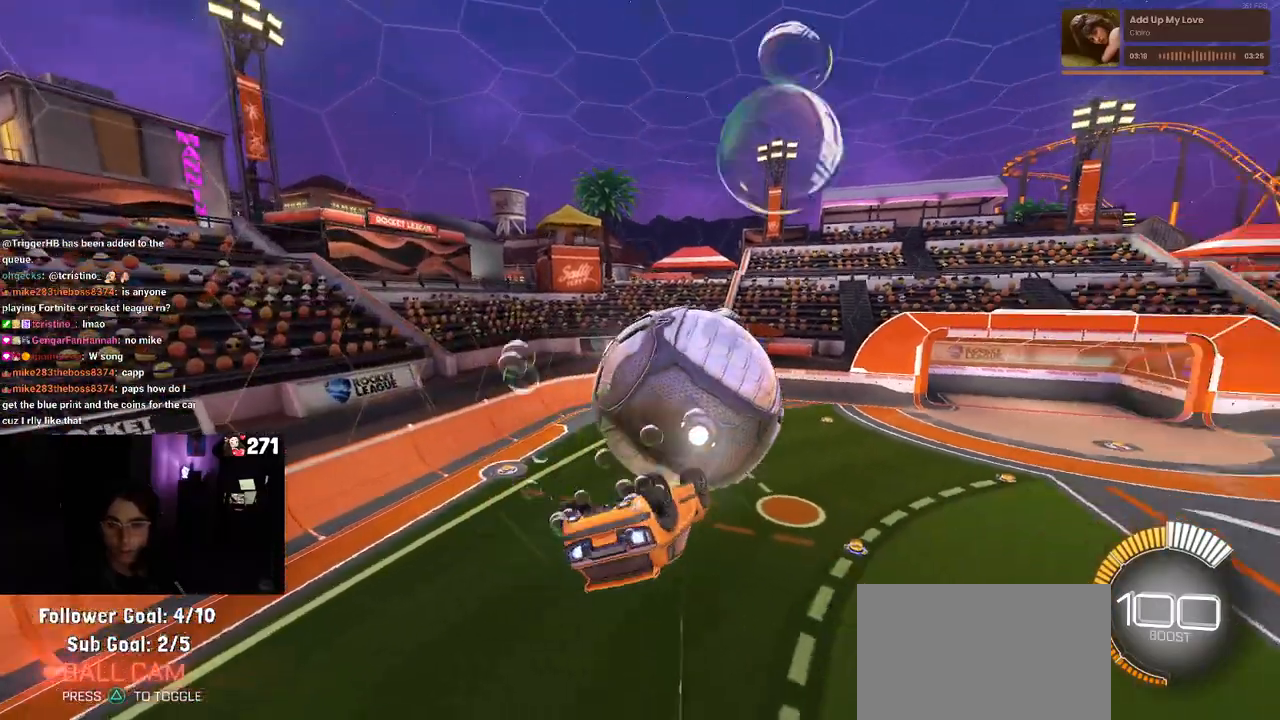
{"buttons": [], "left_stick": "center", "right_stick": "center", "events": [[83, "left_stick", "down"], [133, "left_stick", "down-right"], [217, "R1", "up"], [283, "left_stick", "center"]]}
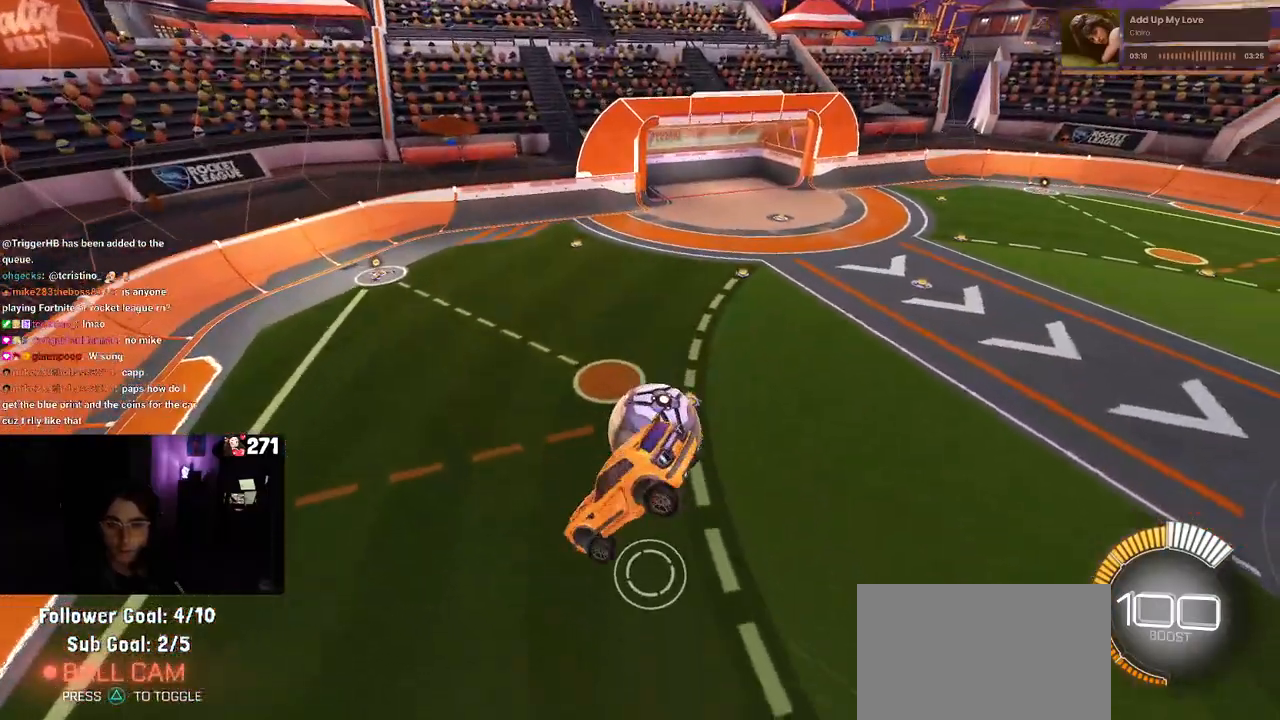
{"buttons": ["SQUARE"], "left_stick": "down-left", "right_stick": "center", "events": [[50, "left_stick", "left"], [317, "SQUARE", "down"], [317, "left_stick", "down-left"]]}
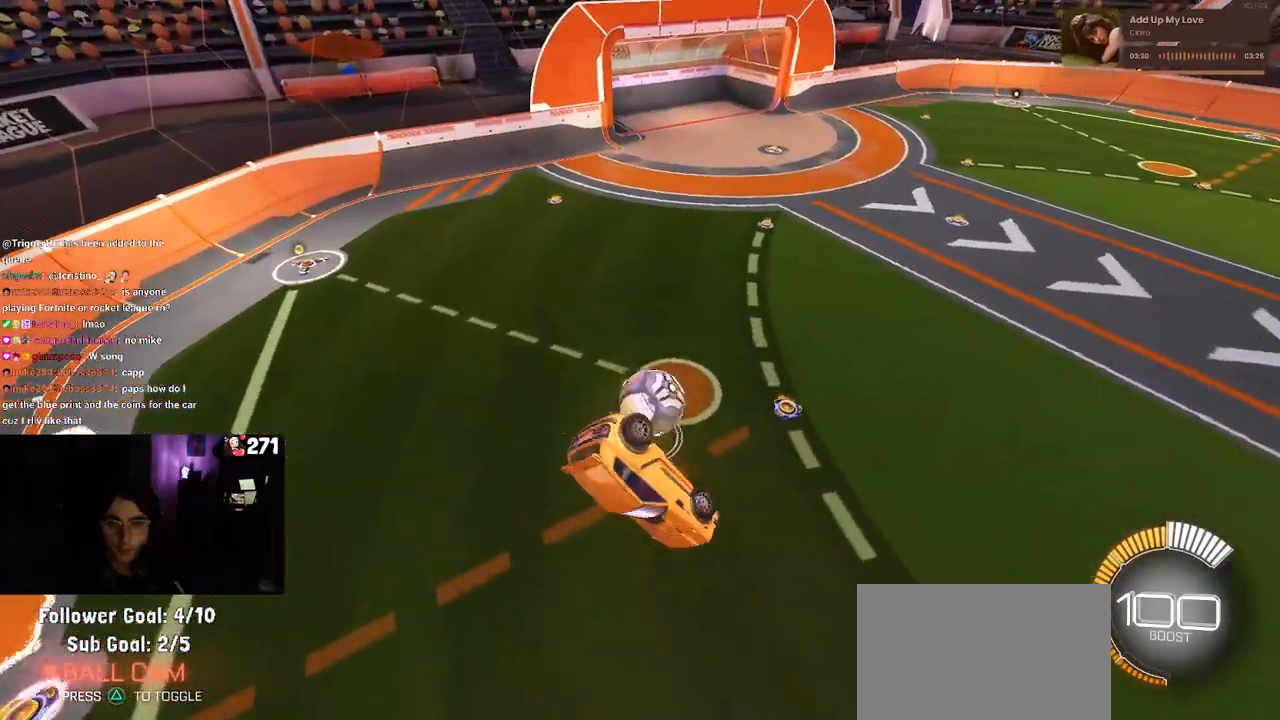
{"buttons": [], "left_stick": "center", "right_stick": "center", "events": [[233, "left_stick", "center"], [250, "SQUARE", "up"]]}
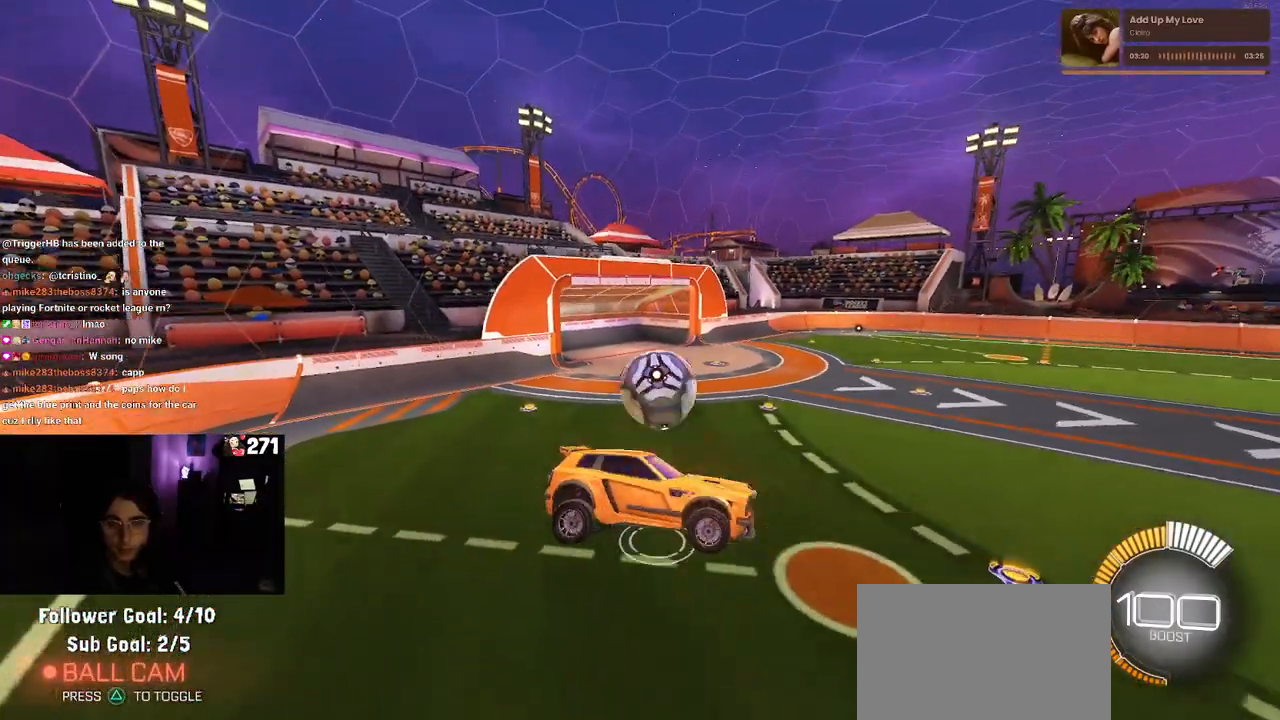
{"buttons": [], "left_stick": "right", "right_stick": "center", "events": [[33, "left_stick", "down-left"], [150, "left_stick", "center"], [300, "left_stick", "right"]]}
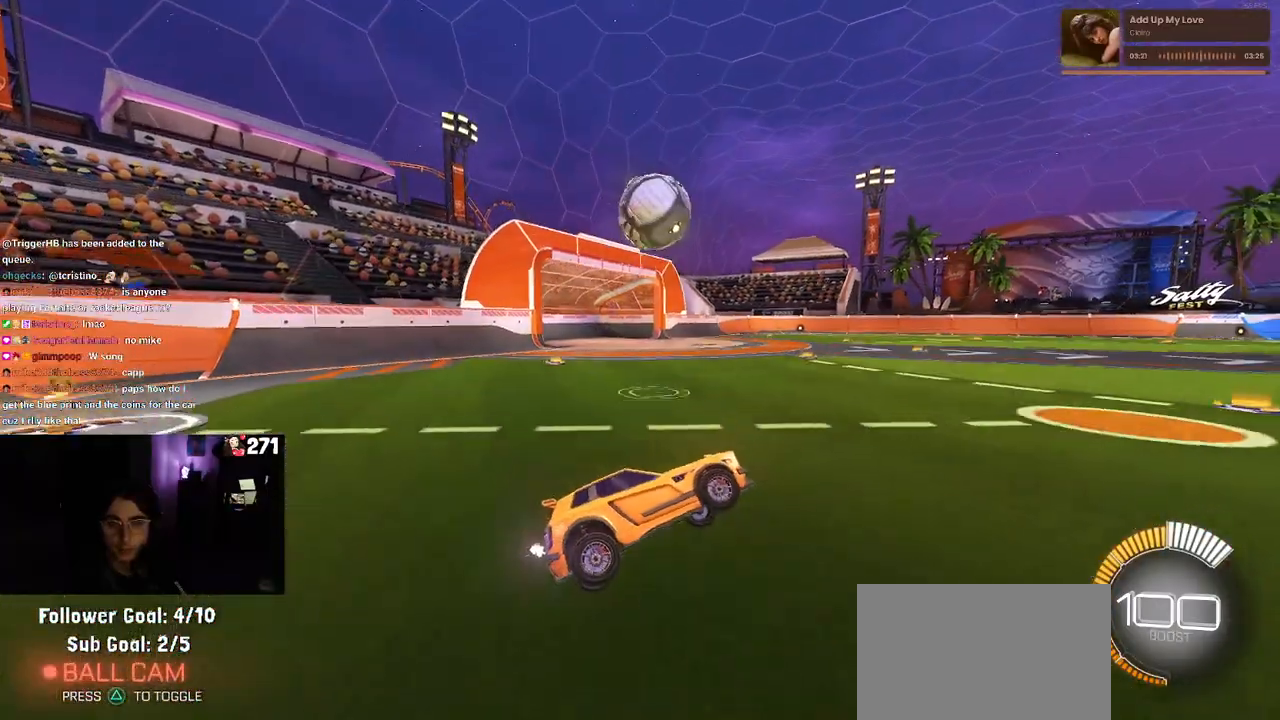
{"buttons": [], "left_stick": "right", "right_stick": "center", "events": []}
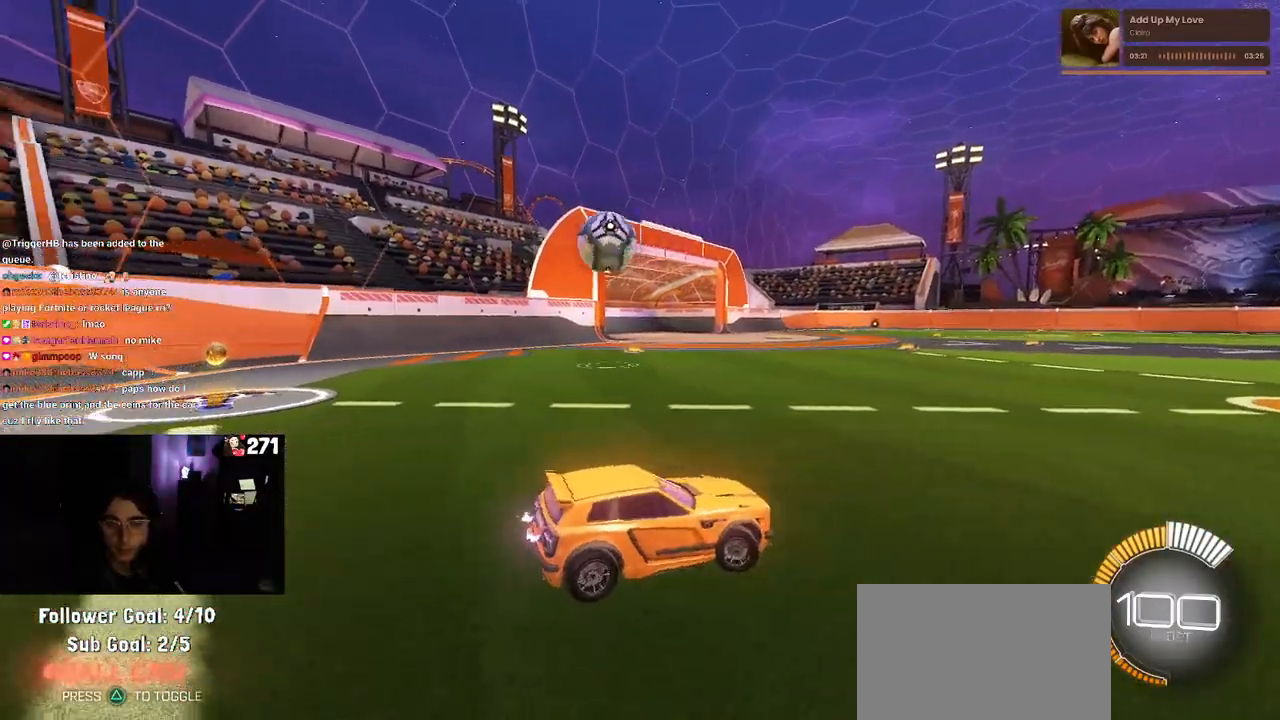
{"buttons": [], "left_stick": "left", "right_stick": "center", "events": [[417, "left_stick", "center"], [483, "left_stick", "left"]]}
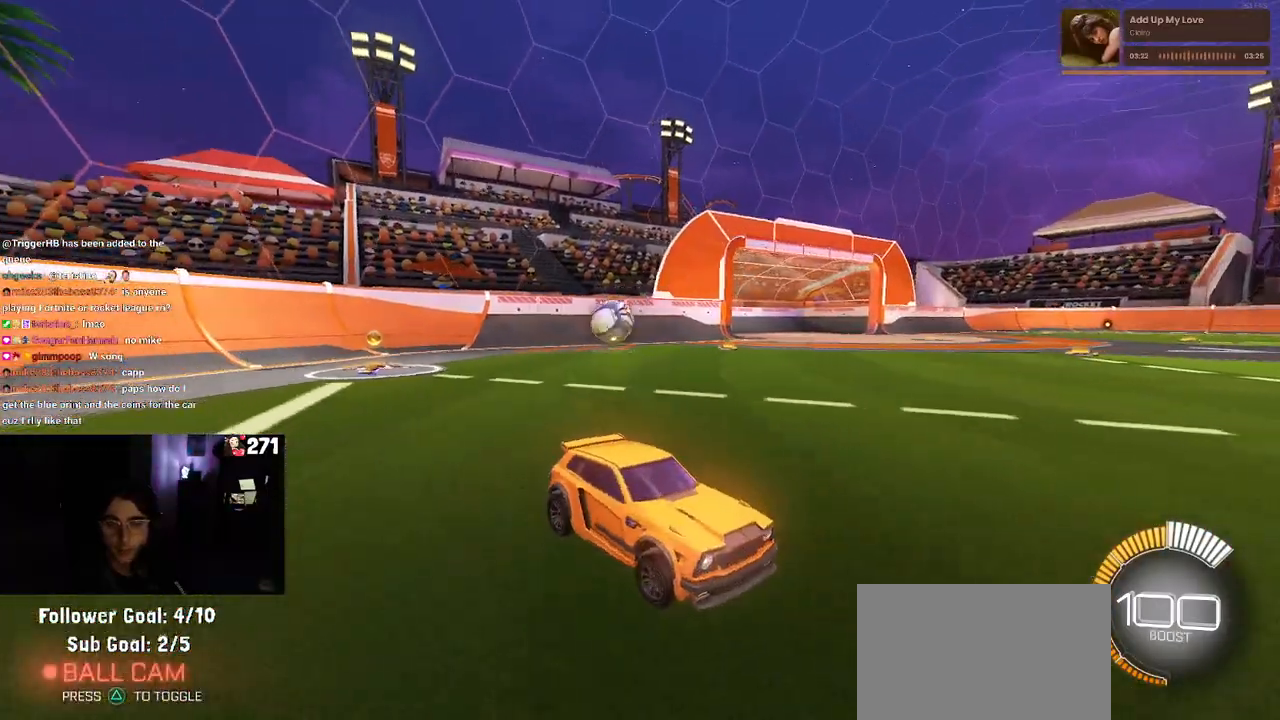
{"buttons": [], "left_stick": "left", "right_stick": "center", "events": [[100, "SQUARE", "down"], [233, "SQUARE", "up"]]}
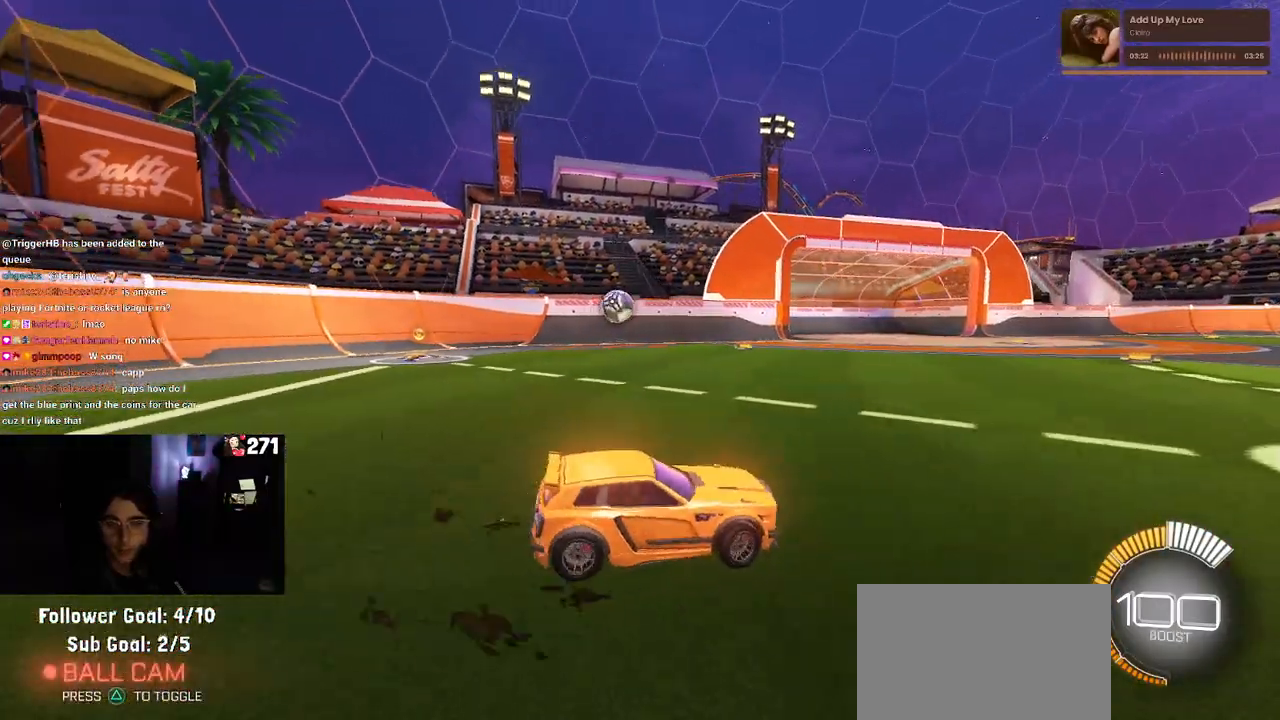
{"buttons": [], "left_stick": "center", "right_stick": "center", "events": [[450, "left_stick", "center"]]}
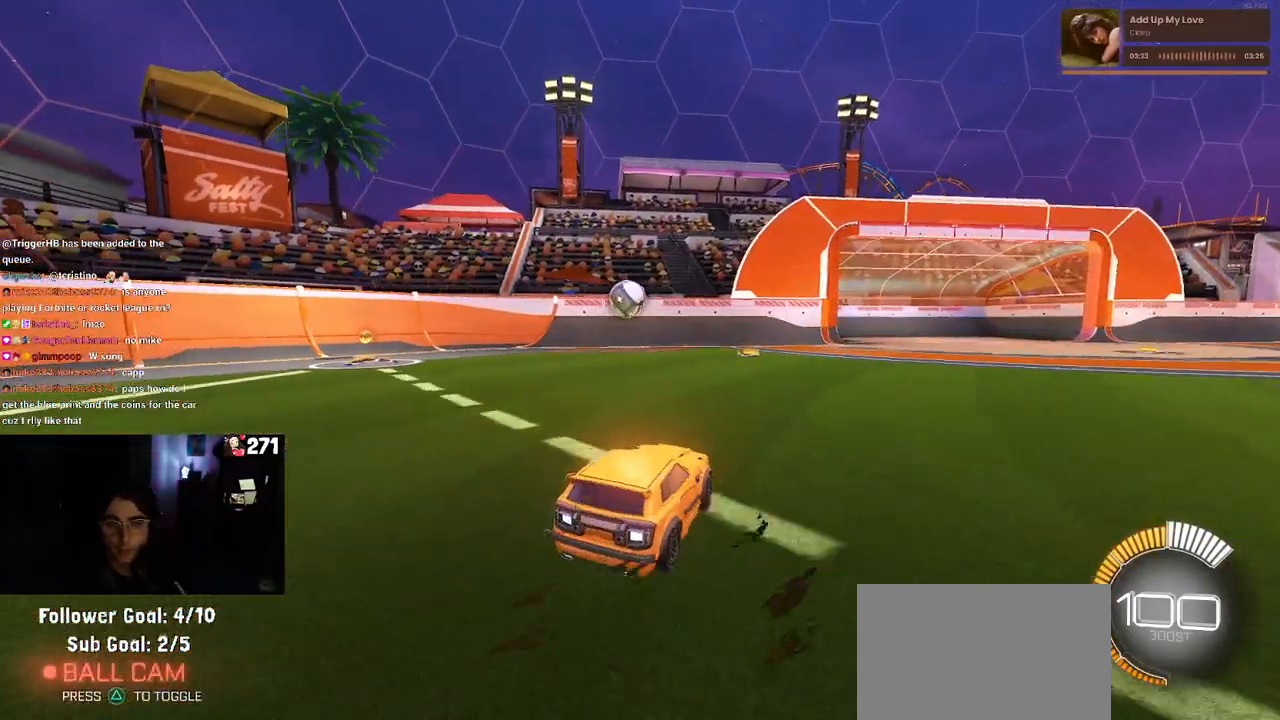
{"buttons": [], "left_stick": "left", "right_stick": "center", "events": [[417, "left_stick", "left"]]}
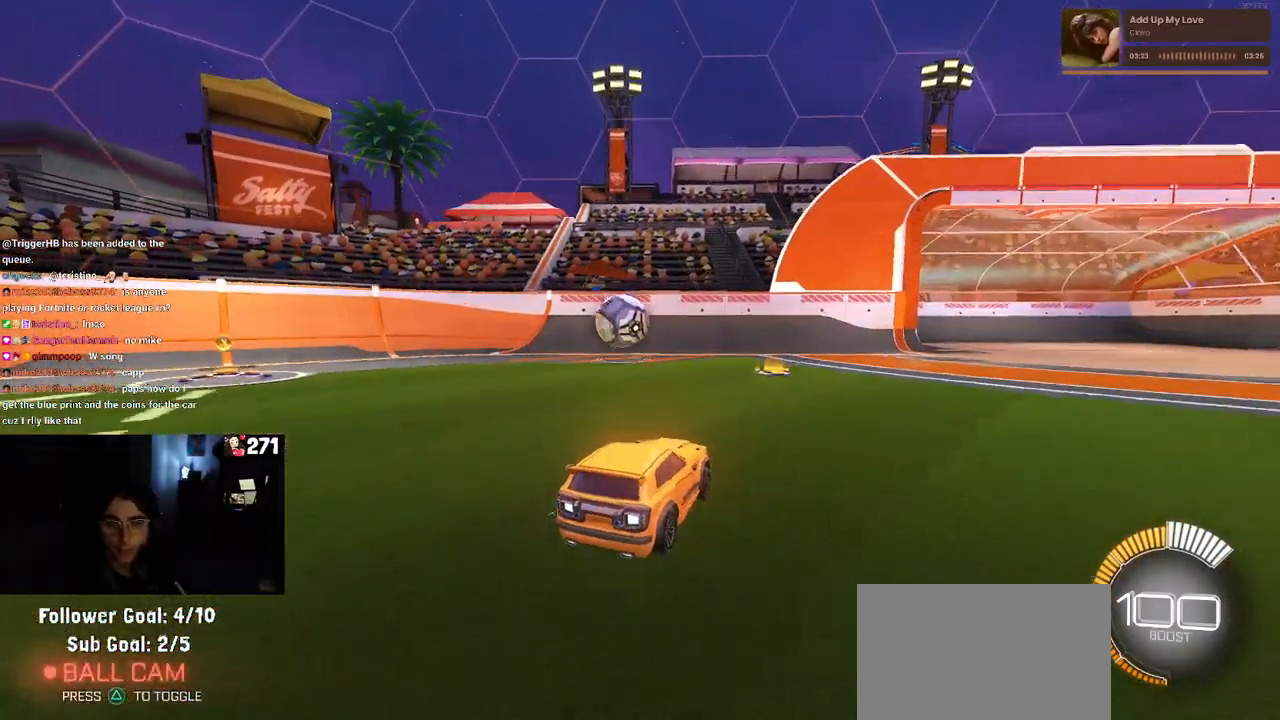
{"buttons": ["CROSS"], "left_stick": "down-left", "right_stick": "center", "events": [[267, "left_stick", "down-left"], [400, "CROSS", "down"]]}
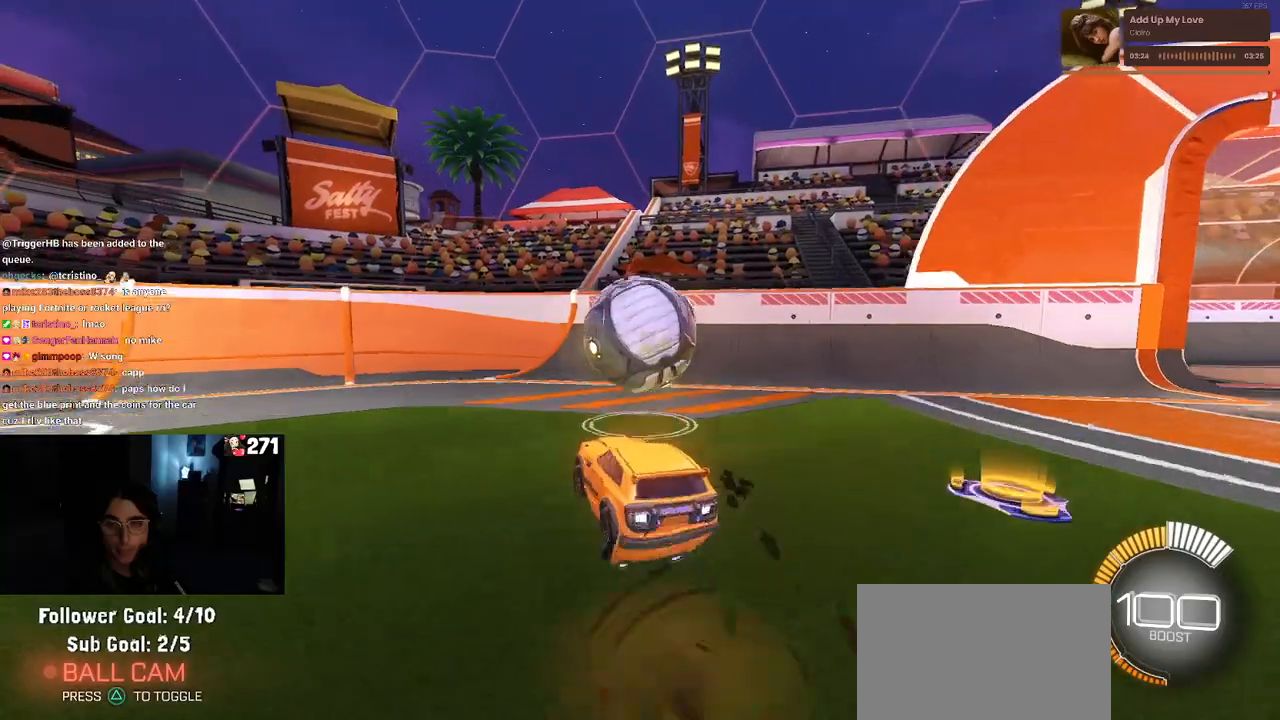
{"buttons": [], "left_stick": "center", "right_stick": "center", "events": [[17, "left_stick", "down"], [100, "CROSS", "up"], [117, "left_stick", "center"], [217, "left_stick", "up-right"], [283, "CROSS", "down"], [400, "CROSS", "up"], [467, "left_stick", "center"]]}
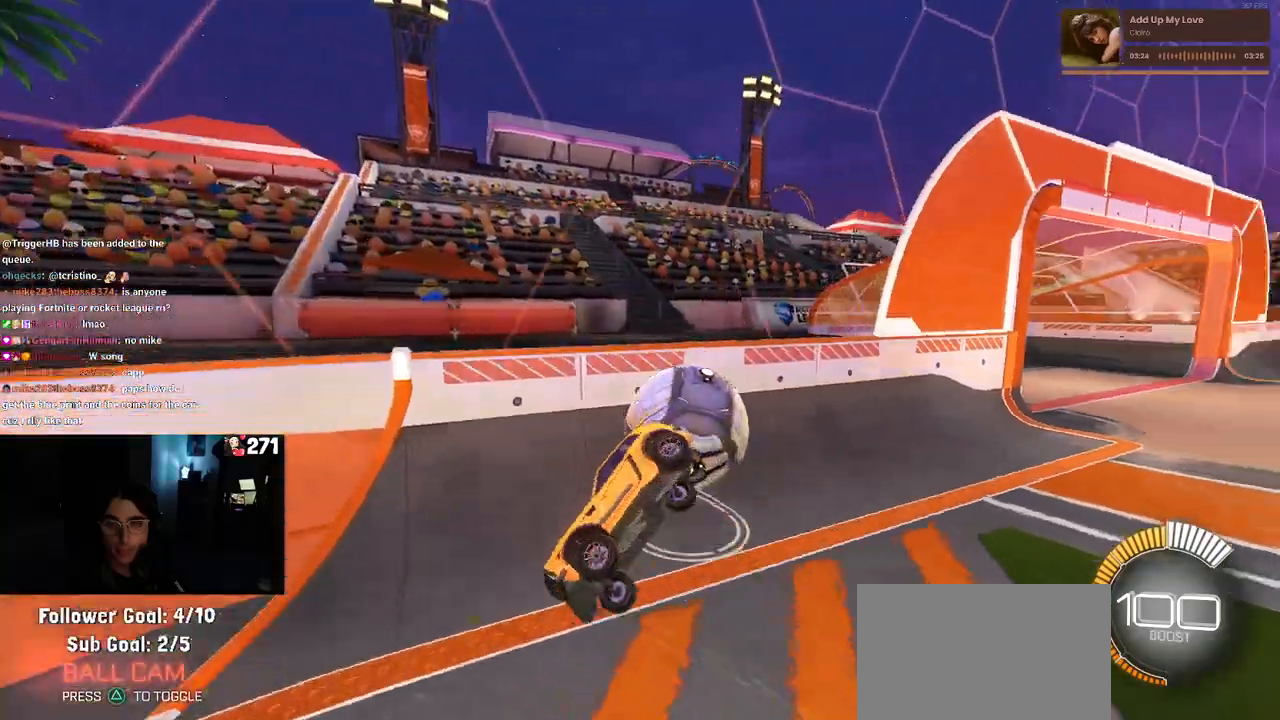
{"buttons": [], "left_stick": "left", "right_stick": "center", "events": [[400, "left_stick", "left"]]}
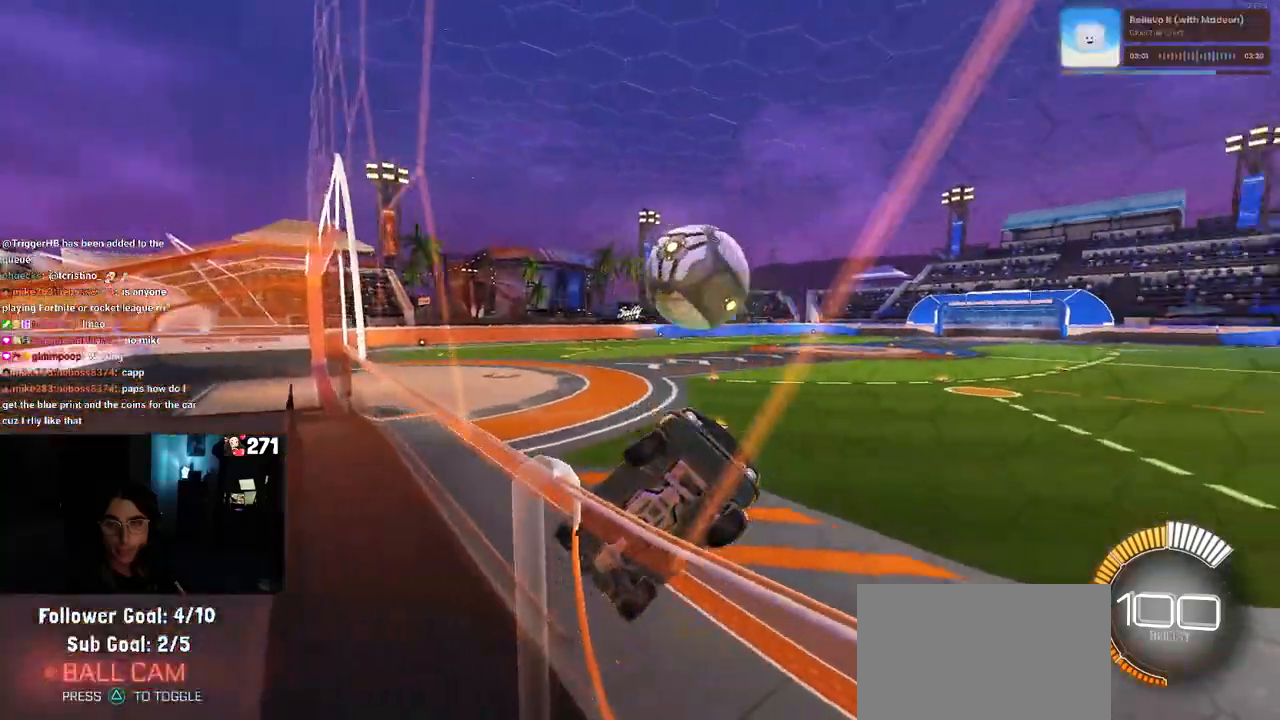
{"buttons": [], "left_stick": "left", "right_stick": "center", "events": [[67, "SQUARE", "down"], [200, "SQUARE", "up"]]}
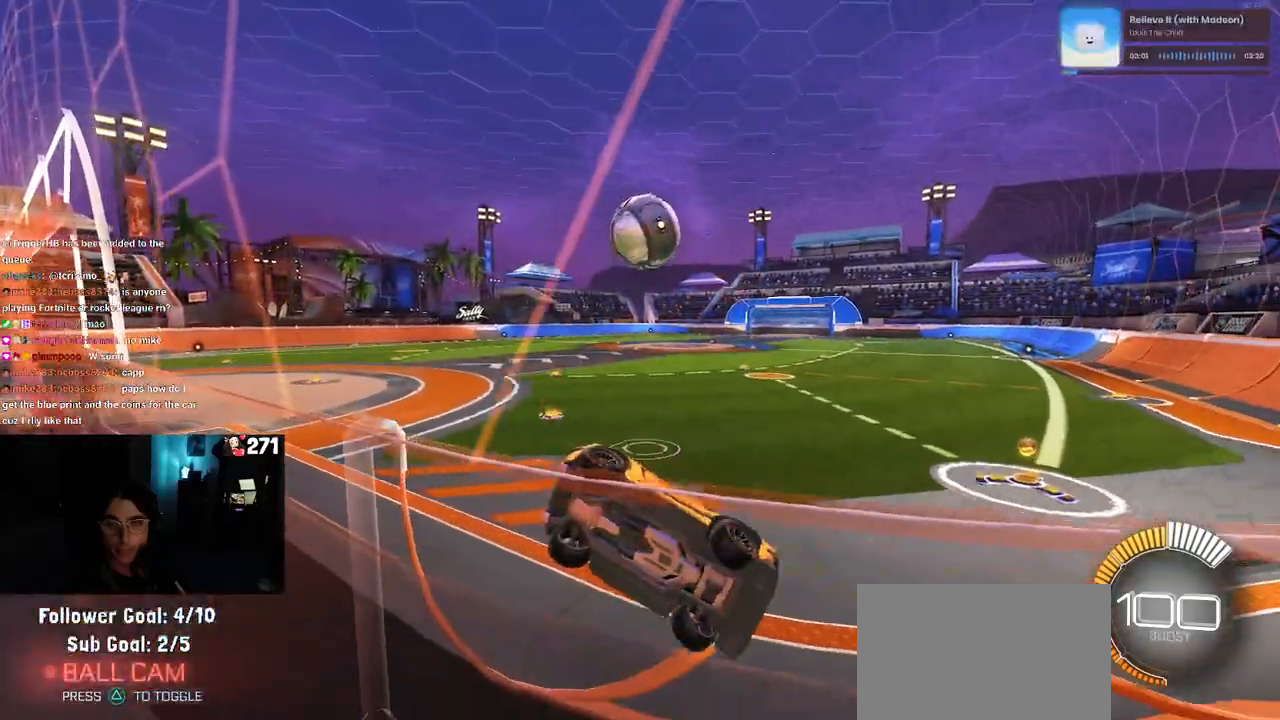
{"buttons": [], "left_stick": "left", "right_stick": "center", "events": [[217, "L2", "down"], [433, "L2", "up"]]}
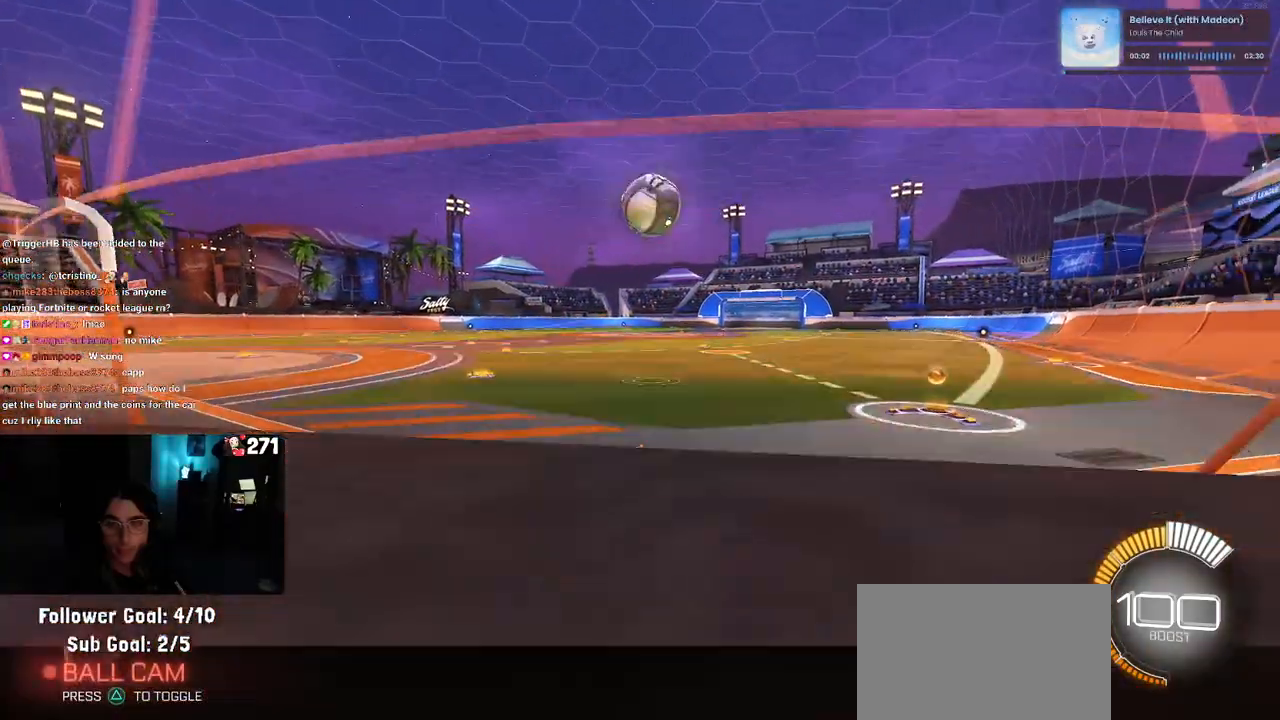
{"buttons": ["R1"], "left_stick": "center", "right_stick": "center", "events": [[217, "left_stick", "center"], [250, "R1", "down"], [300, "left_stick", "right"], [500, "left_stick", "center"]]}
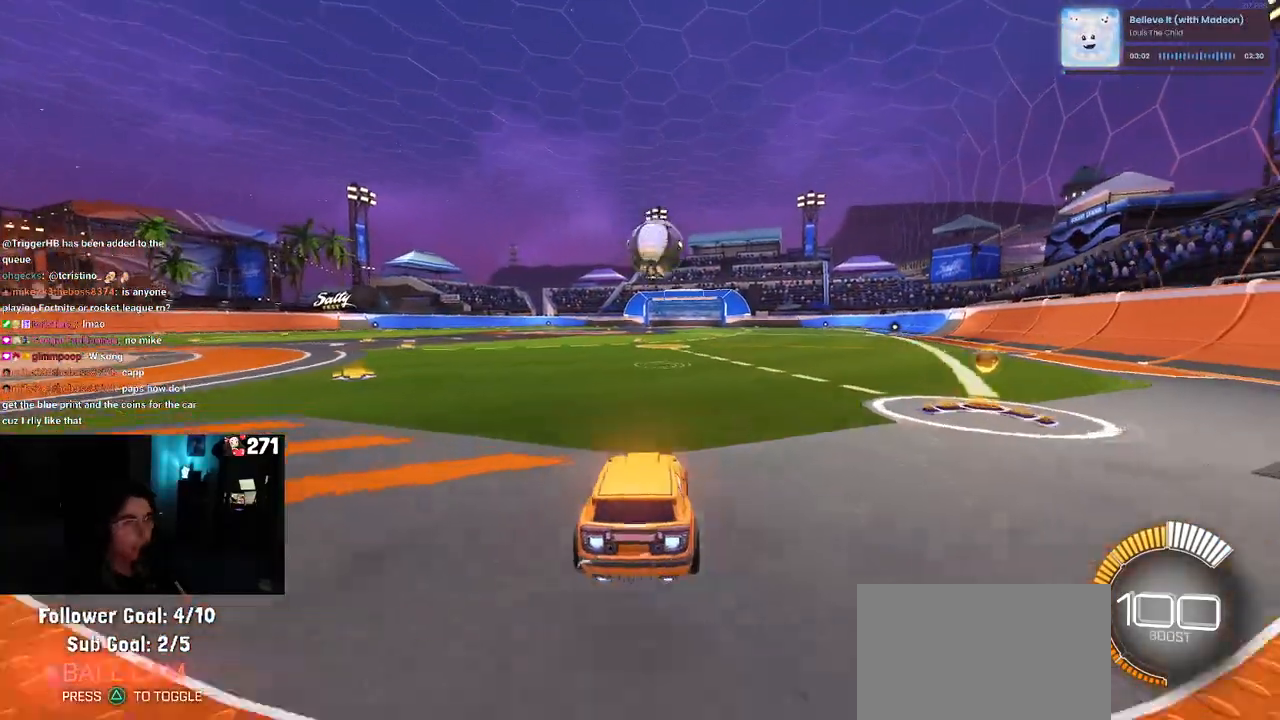
{"buttons": ["R1"], "left_stick": "center", "right_stick": "center", "events": [[100, "left_stick", "right"], [250, "left_stick", "center"]]}
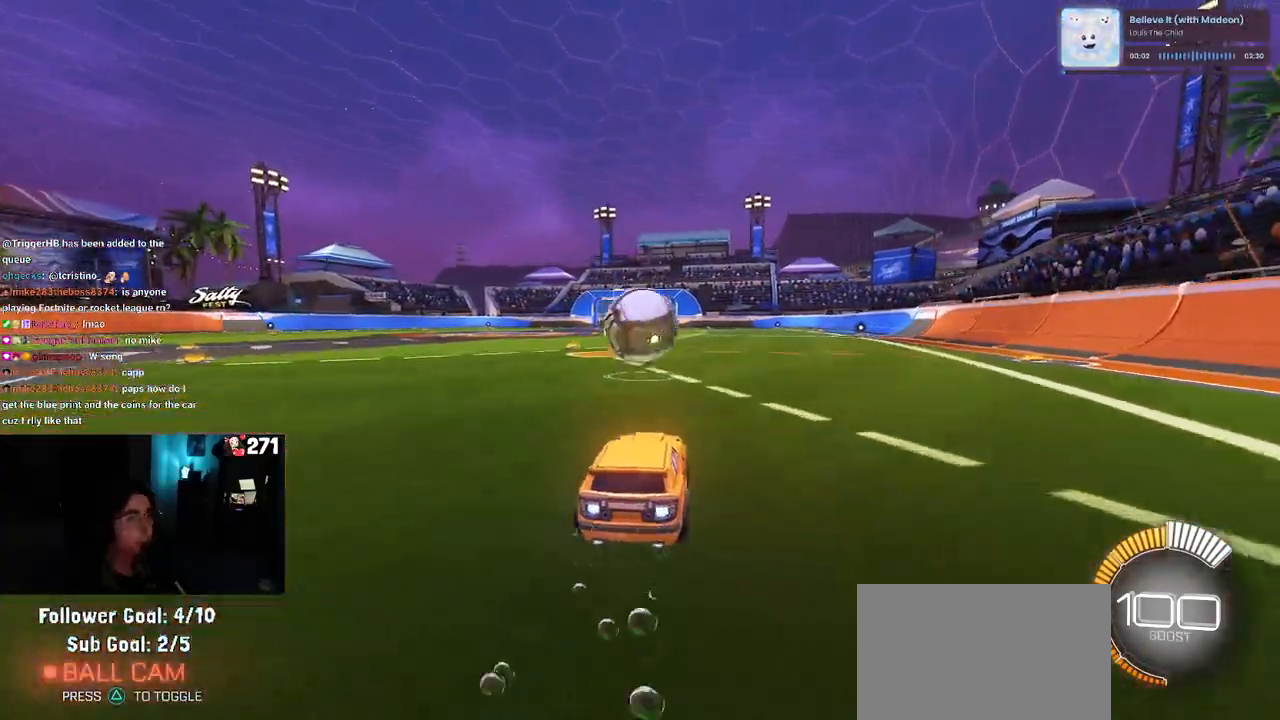
{"buttons": ["CROSS", "L1", "R1"], "left_stick": "down-right", "right_stick": "center", "events": [[33, "left_stick", "left"], [117, "left_stick", "down"], [150, "CROSS", "down"], [317, "CROSS", "up"], [317, "left_stick", "center"], [383, "CROSS", "down"], [450, "left_stick", "down-right"], [483, "L1", "down"]]}
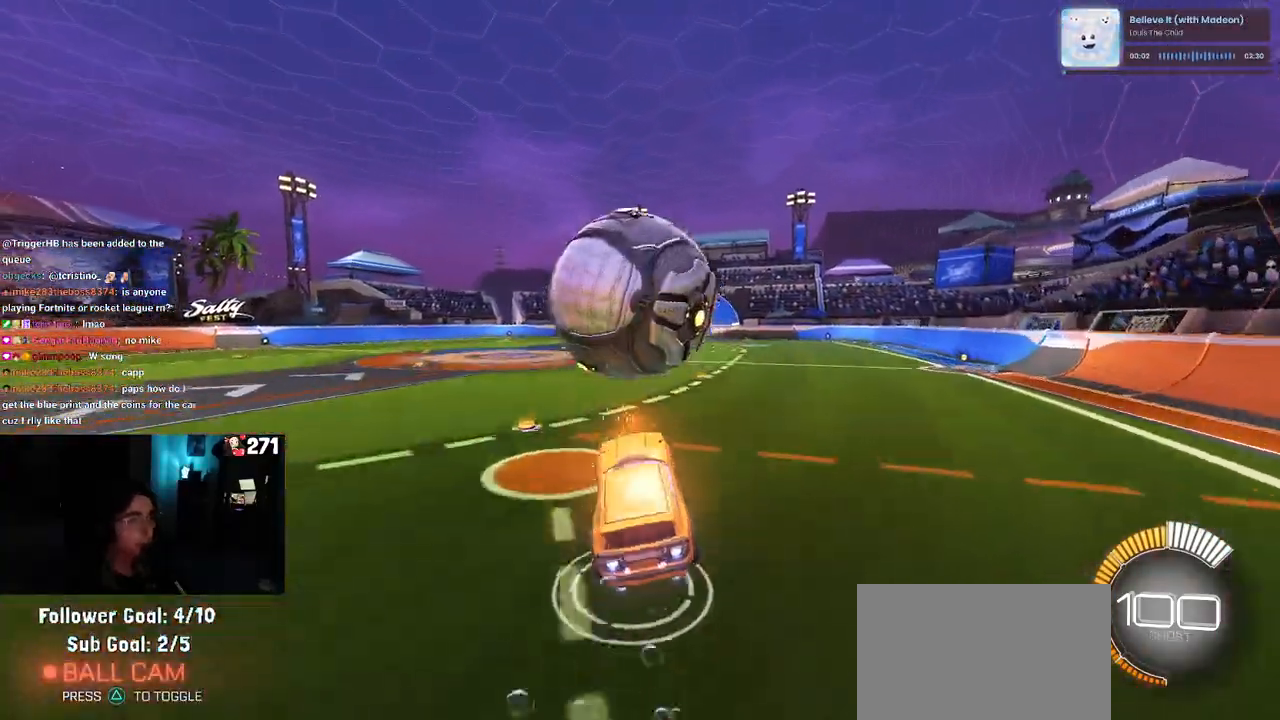
{"buttons": ["L1", "R1"], "left_stick": "left", "right_stick": "center", "events": [[50, "CROSS", "up"], [133, "left_stick", "up-right"], [267, "TRIANGLE", "down"], [283, "left_stick", "up"], [417, "TRIANGLE", "up"], [467, "left_stick", "left"]]}
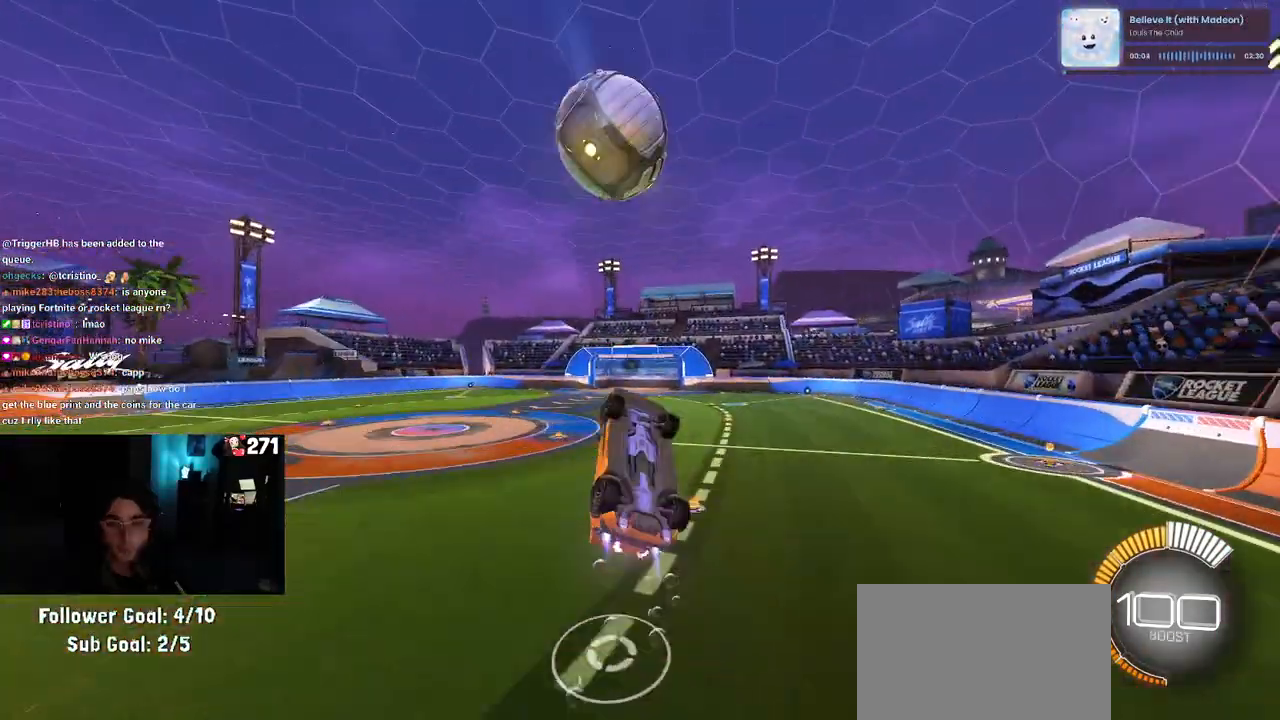
{"buttons": ["L1"], "left_stick": "right", "right_stick": "center", "events": [[250, "left_stick", "center"], [317, "left_stick", "right"], [417, "R1", "up"]]}
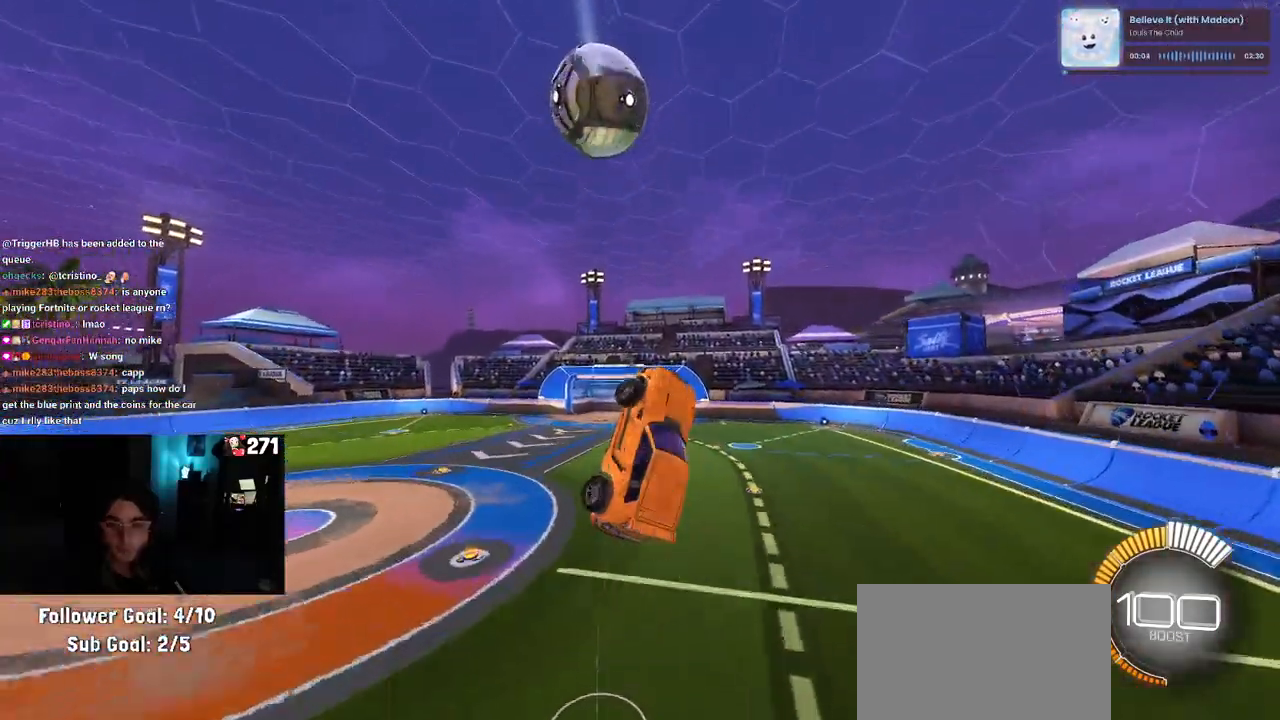
{"buttons": ["L1"], "left_stick": "right", "right_stick": "center", "events": [[100, "left_stick", "left"], [333, "left_stick", "center"], [400, "left_stick", "right"]]}